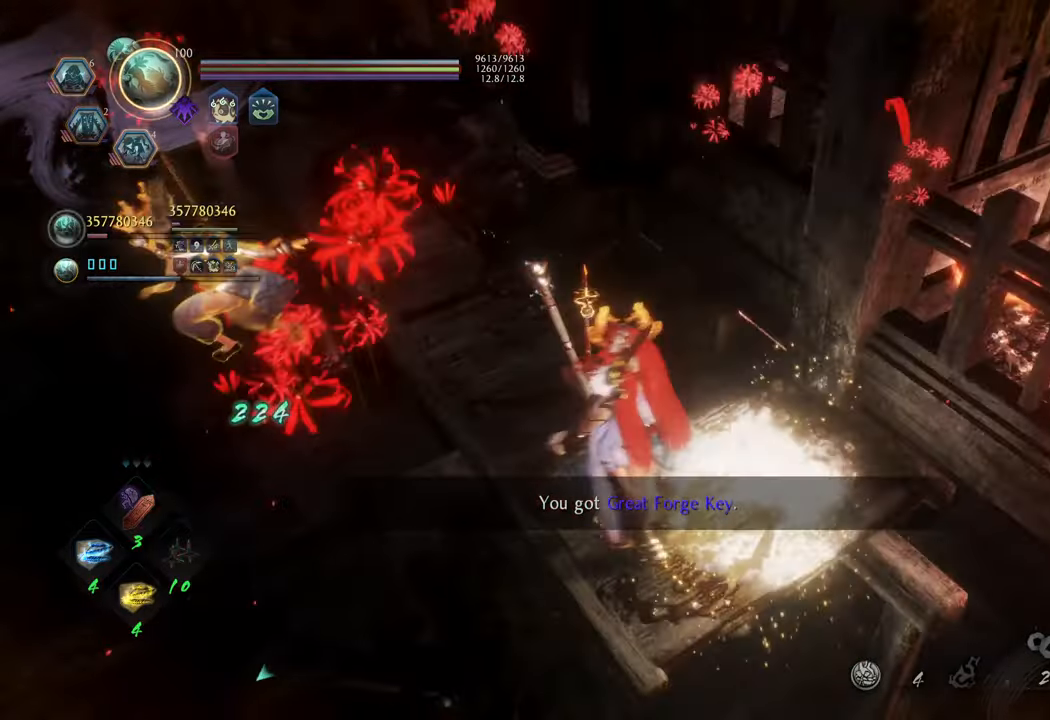
Gameplay with a controller (Xbox layout); each line is a JSON object with the inputs held at the frame after it. "events" lists button and stick changes between this image and that frame as [ms after this image, input, new state], when the widget could be followed in between. Not read: L3.
{"buttons": [], "left_stick": "up-left", "right_stick": "center", "events": [[217, "right_stick", "center"], [467, "left_stick", "up-left"]]}
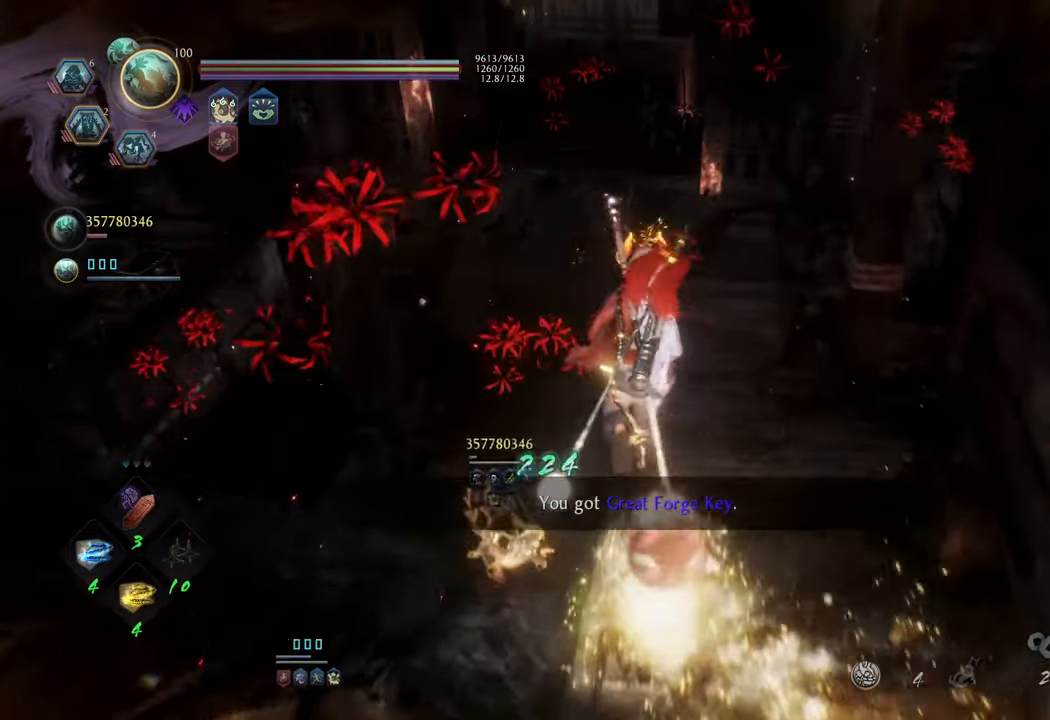
{"buttons": [], "left_stick": "up-left", "right_stick": "center", "events": []}
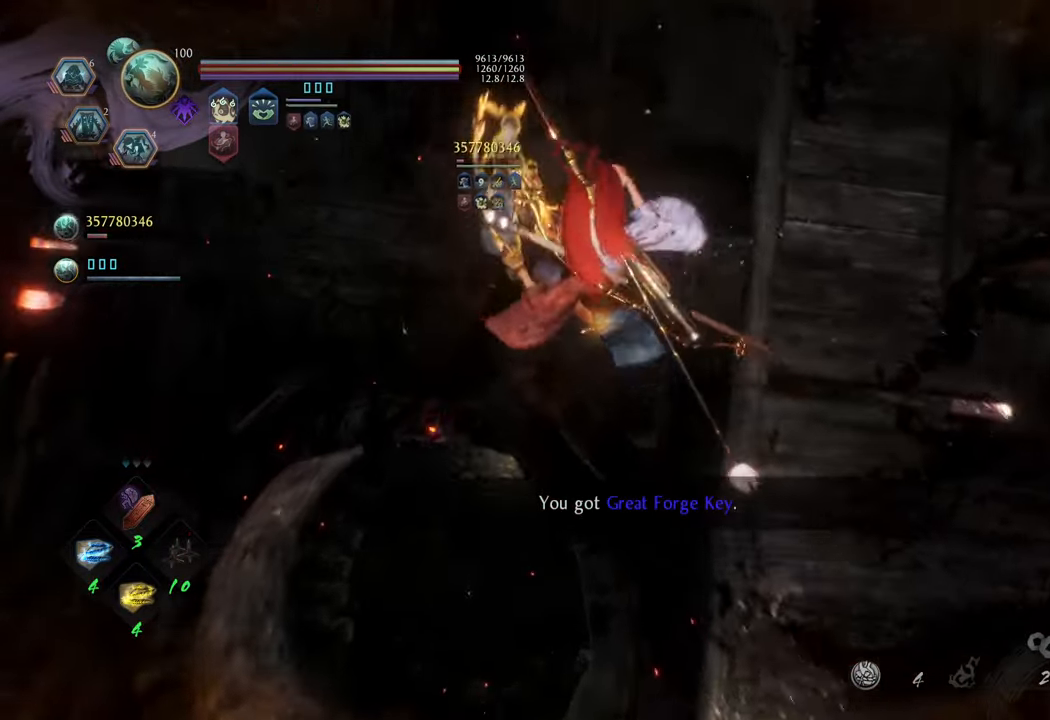
{"buttons": [], "left_stick": "up-left", "right_stick": "down", "events": [[367, "right_stick", "down"]]}
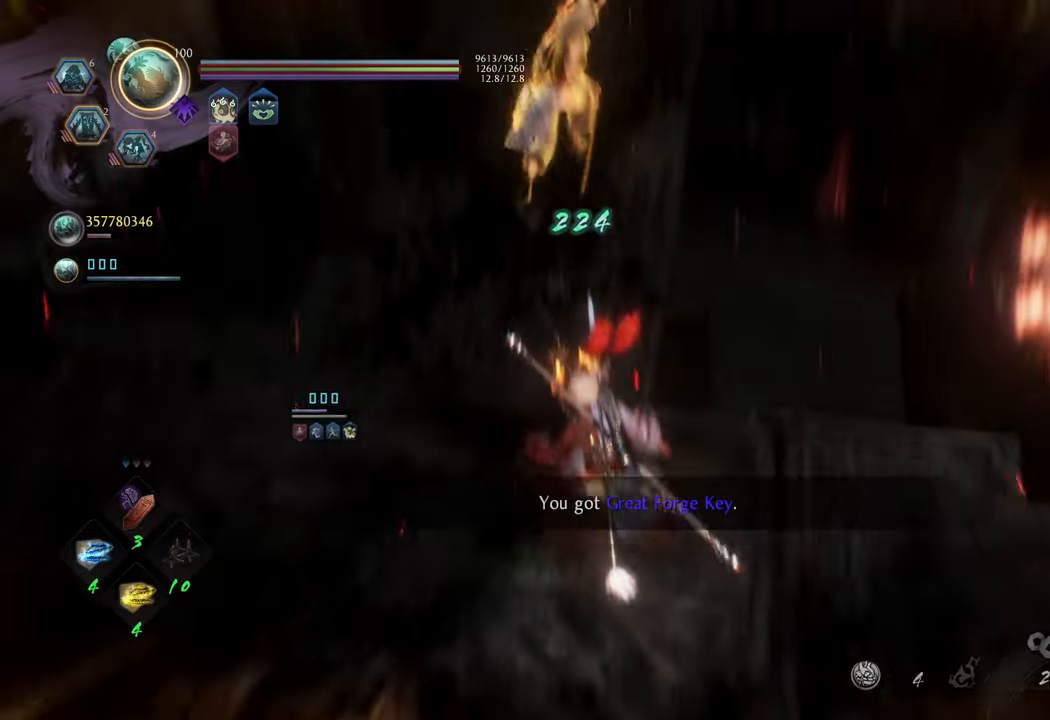
{"buttons": ["R1"], "left_stick": "center", "right_stick": "center", "events": [[133, "right_stick", "center"], [233, "R1", "down"], [233, "left_stick", "center"], [367, "DPAD_LEFT", "down"], [467, "DPAD_LEFT", "up"]]}
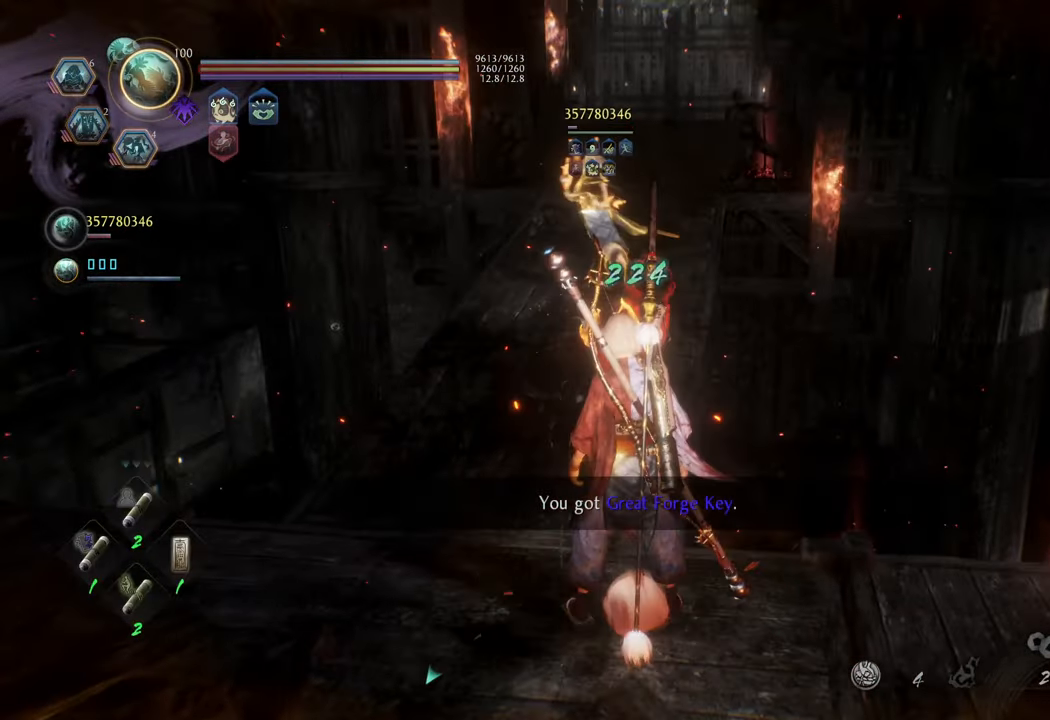
{"buttons": [], "left_stick": "center", "right_stick": "center", "events": [[200, "DPAD_LEFT", "down"], [233, "R1", "up"], [267, "DPAD_LEFT", "up"]]}
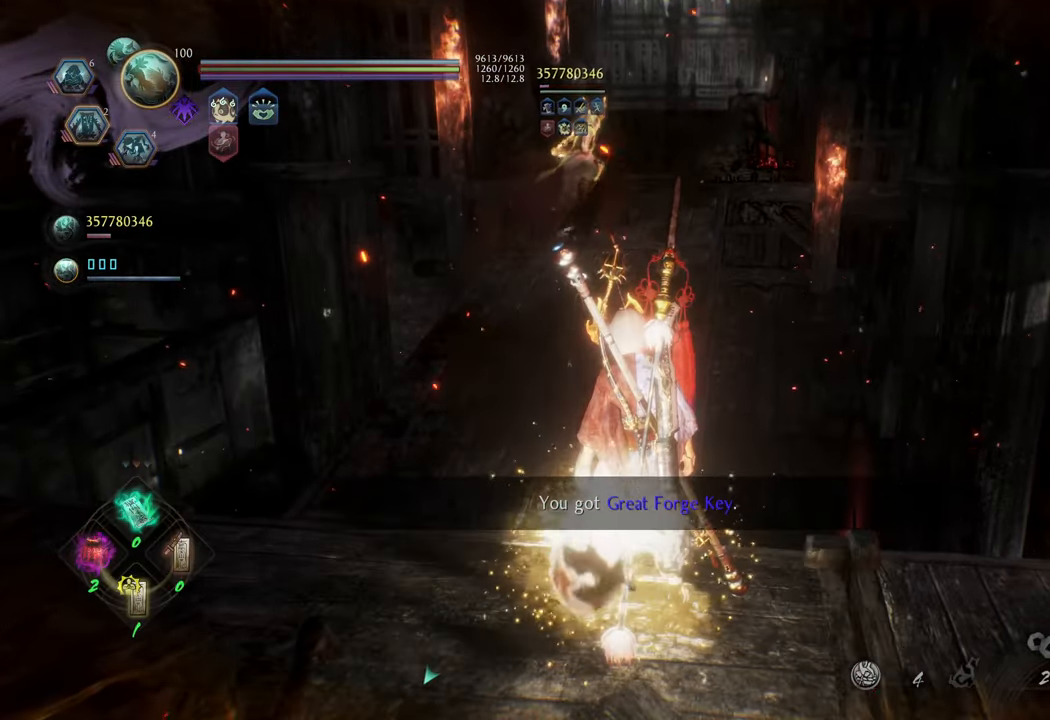
{"buttons": ["R1", "DPAD_RIGHT"], "left_stick": "center", "right_stick": "center", "events": [[267, "R1", "down"], [417, "DPAD_RIGHT", "down"]]}
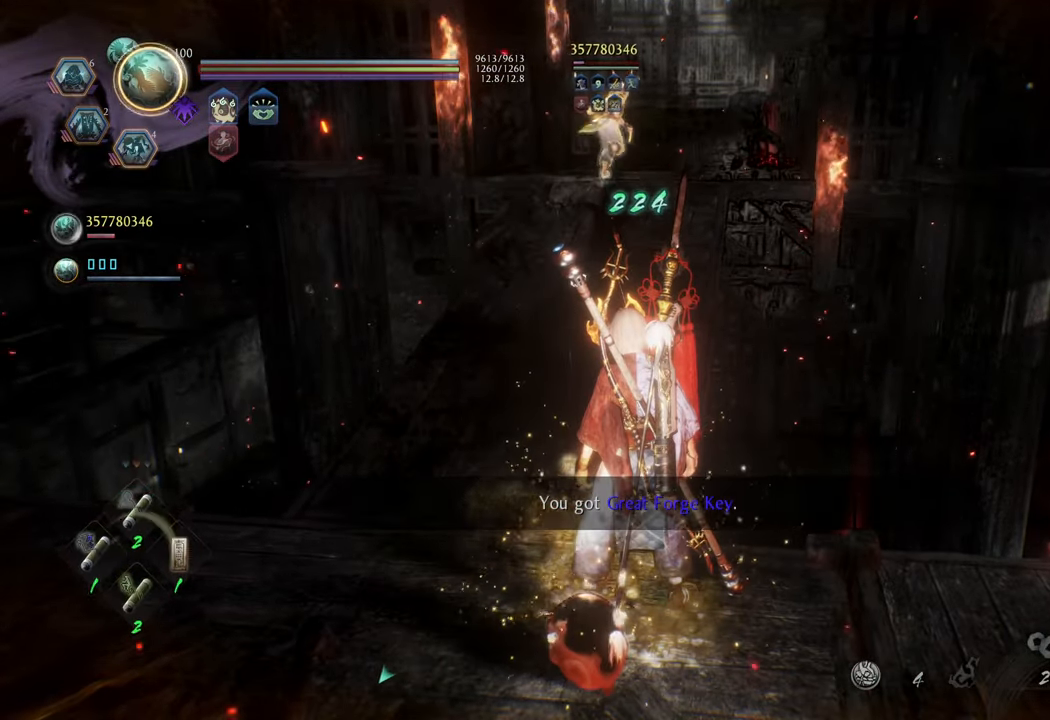
{"buttons": [], "left_stick": "center", "right_stick": "center", "events": [[33, "DPAD_RIGHT", "up"], [133, "R1", "up"], [250, "DPAD_LEFT", "down"], [367, "DPAD_LEFT", "up"]]}
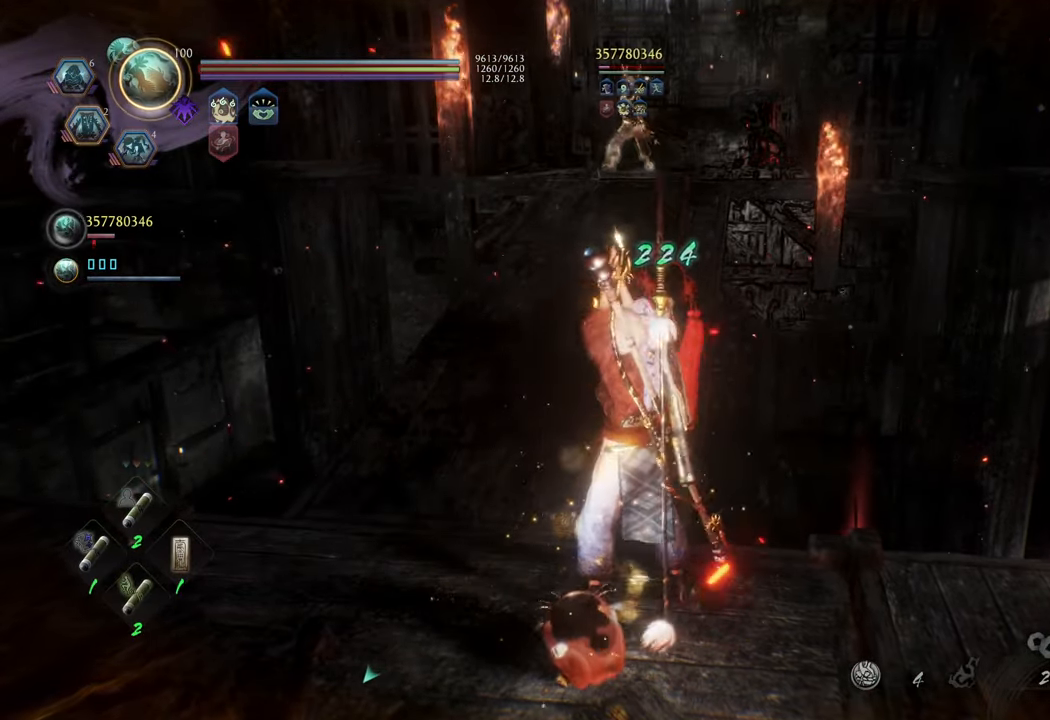
{"buttons": [], "left_stick": "center", "right_stick": "center", "events": [[17, "R1", "down"], [167, "DPAD_LEFT", "down"], [267, "DPAD_LEFT", "up"], [417, "R1", "up"]]}
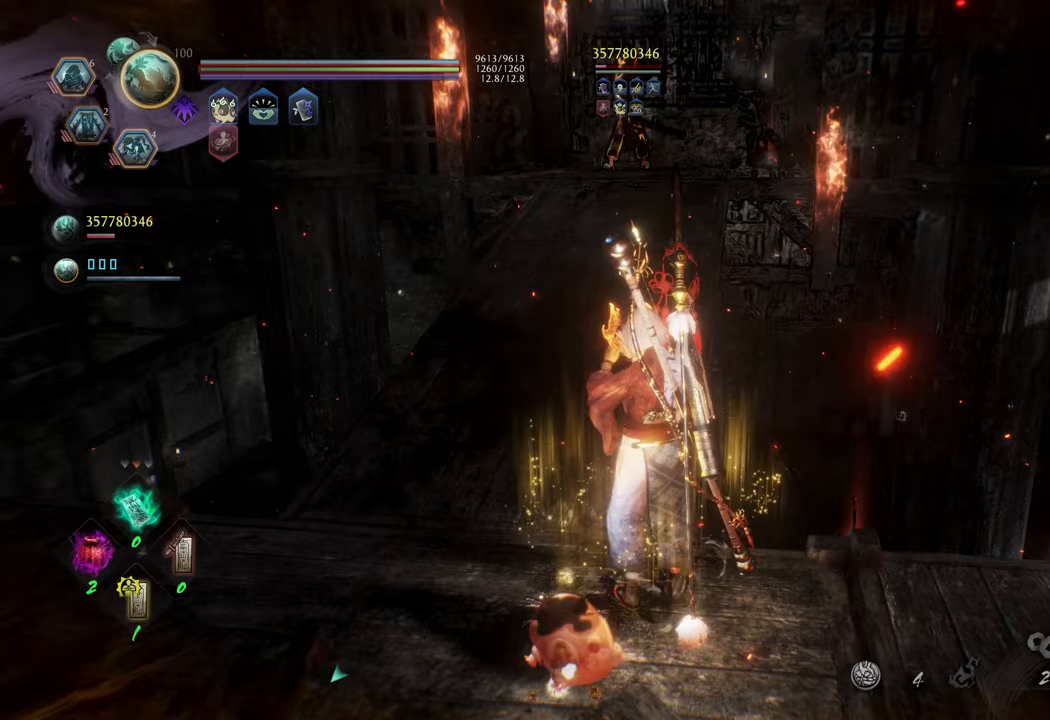
{"buttons": ["DPAD_DOWN"], "left_stick": "up", "right_stick": "center", "events": [[17, "left_stick", "up"], [400, "DPAD_DOWN", "down"]]}
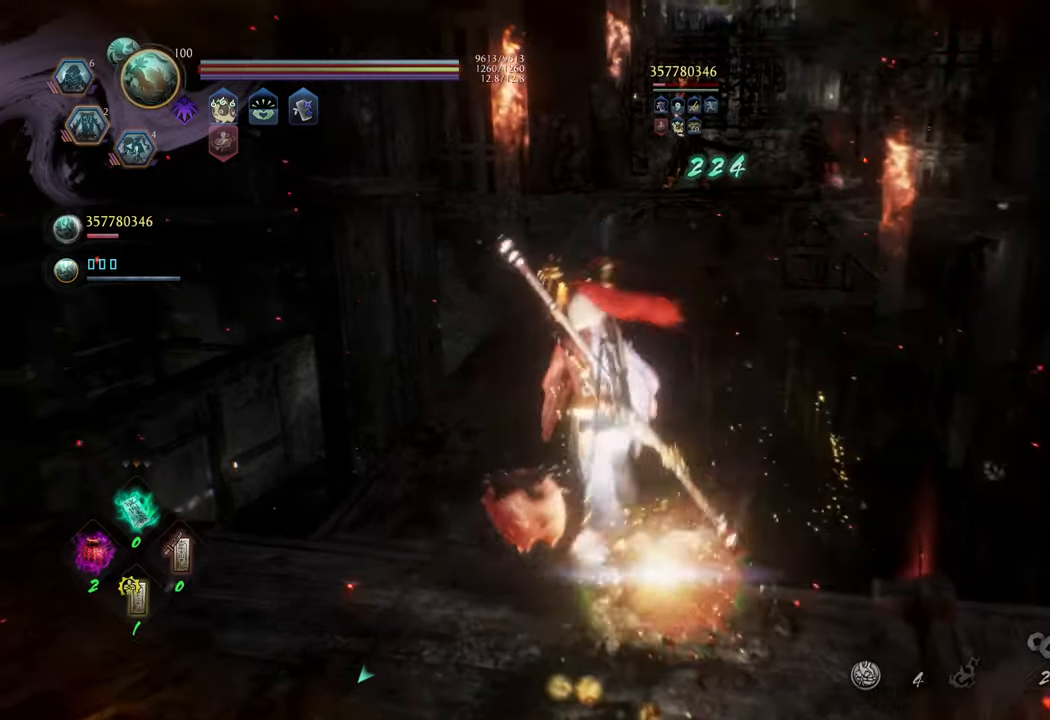
{"buttons": ["DPAD_LEFT"], "left_stick": "up", "right_stick": "center", "events": [[67, "DPAD_DOWN", "up"], [483, "DPAD_LEFT", "down"]]}
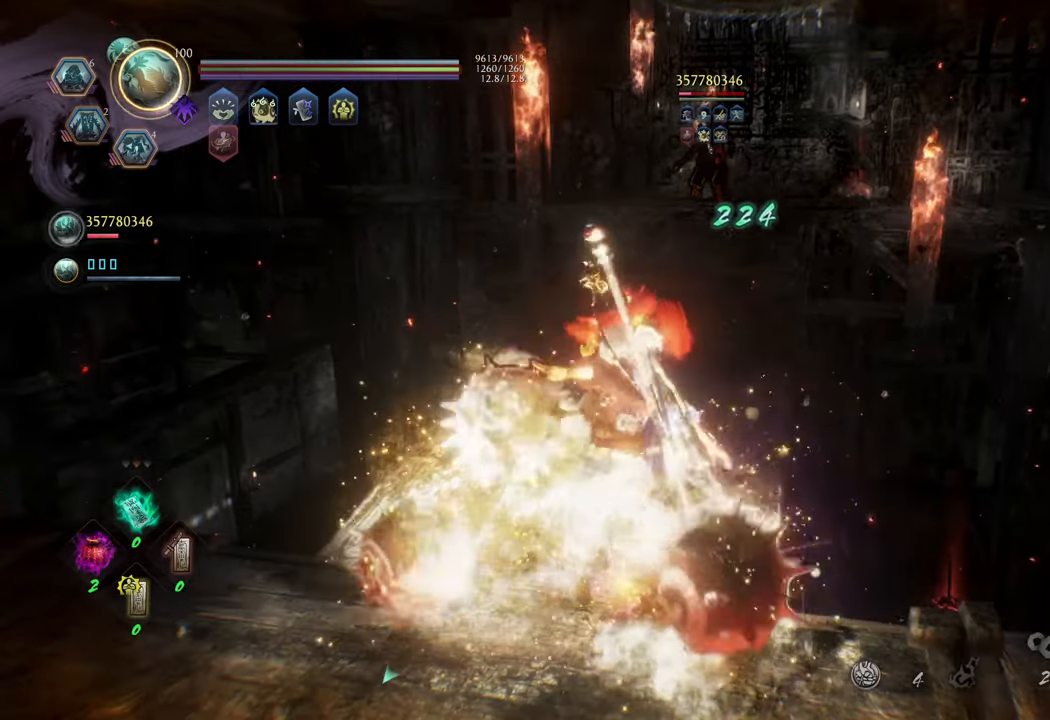
{"buttons": [], "left_stick": "up", "right_stick": "center", "events": [[83, "DPAD_LEFT", "up"], [167, "DPAD_LEFT", "down"], [317, "DPAD_LEFT", "up"]]}
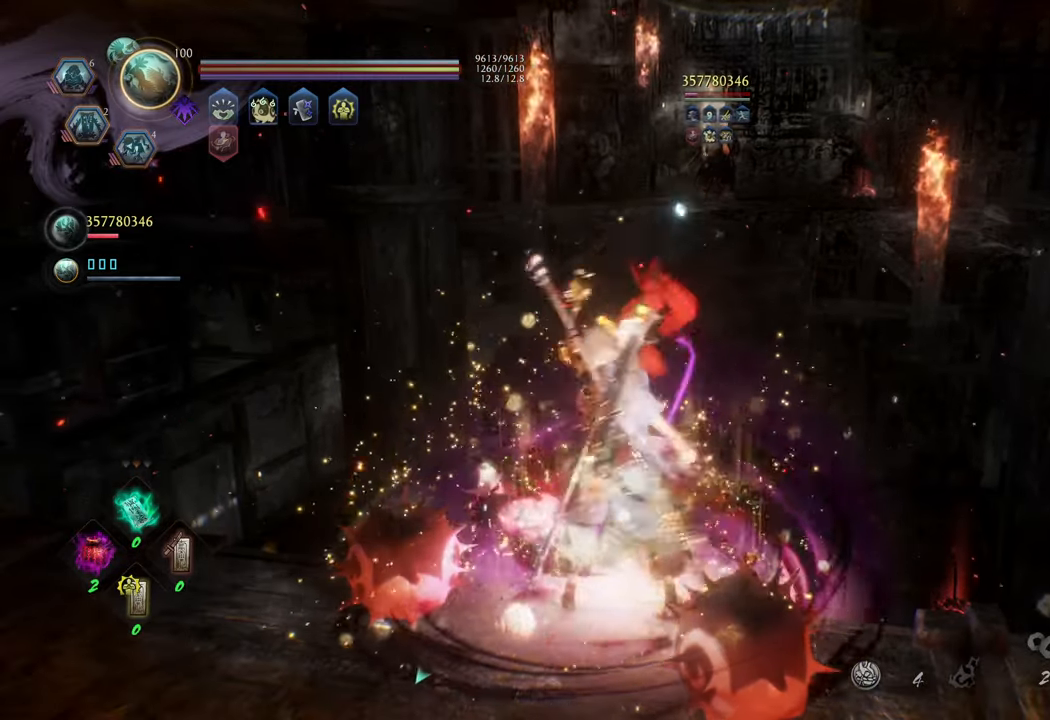
{"buttons": [], "left_stick": "up", "right_stick": "center", "events": [[100, "R1", "down"], [200, "DPAD_LEFT", "down"], [300, "DPAD_LEFT", "up"], [333, "R1", "up"]]}
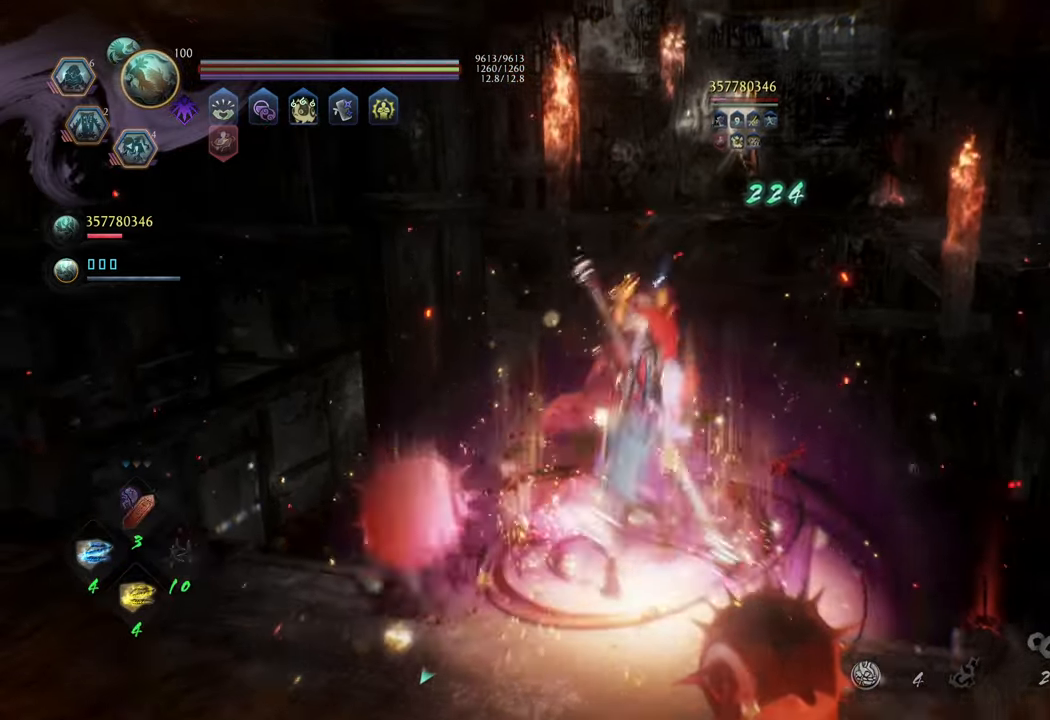
{"buttons": ["A"], "left_stick": "up", "right_stick": "center", "events": [[233, "right_stick", "up"], [367, "right_stick", "center"], [450, "A", "down"]]}
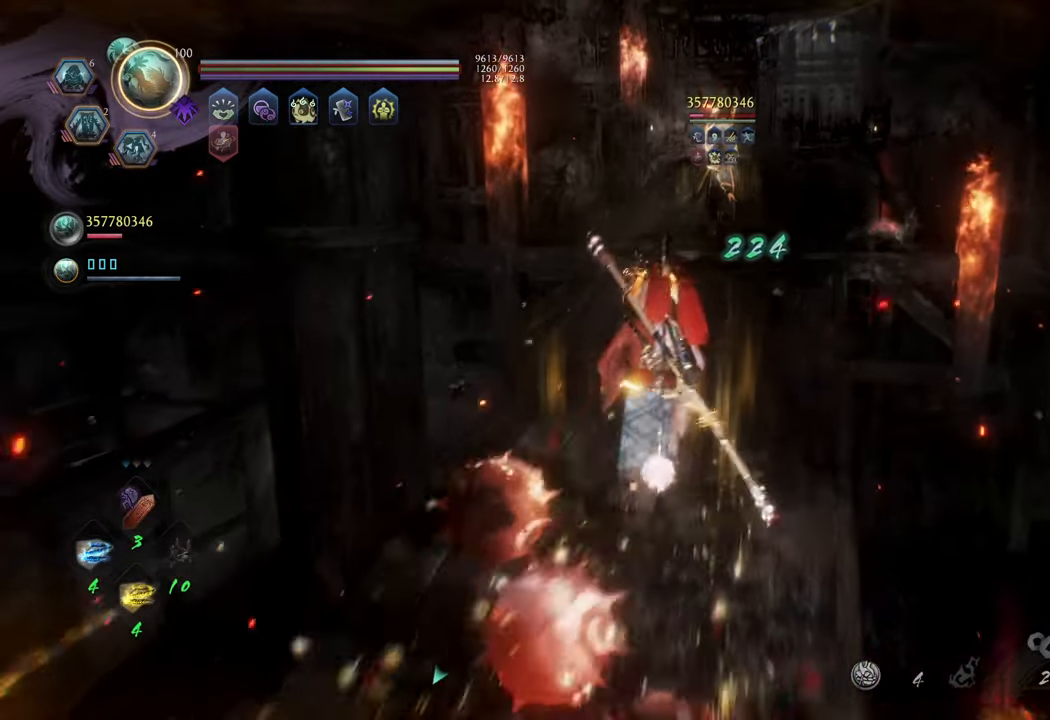
{"buttons": ["A"], "left_stick": "up", "right_stick": "center", "events": []}
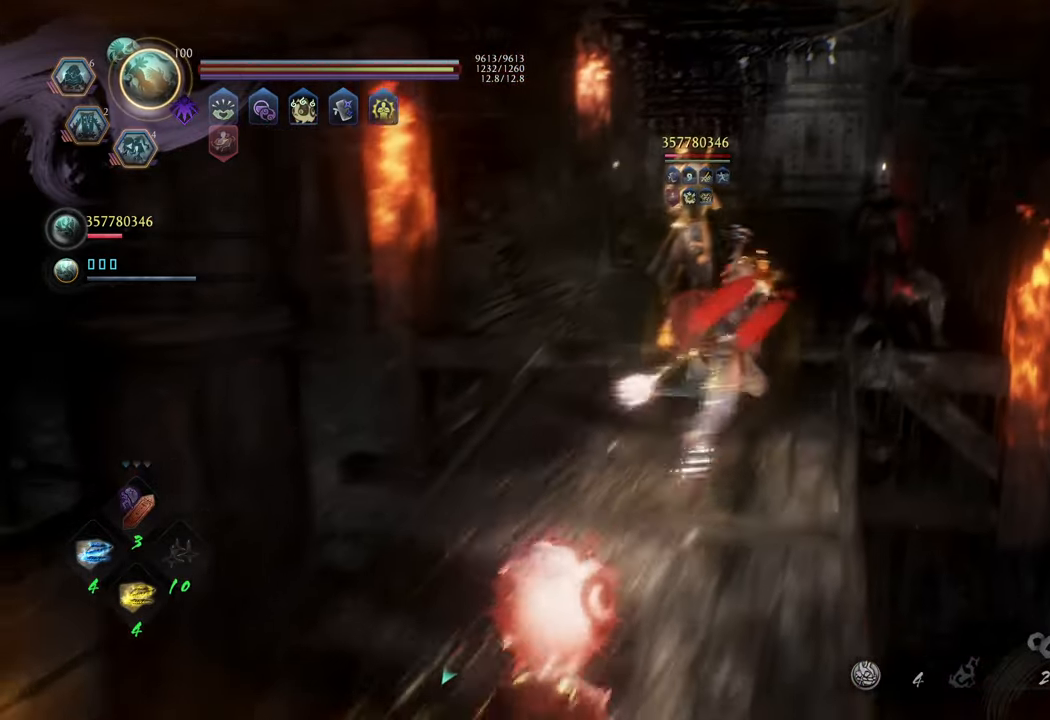
{"buttons": [], "left_stick": "center", "right_stick": "center", "events": [[350, "A", "up"], [383, "left_stick", "center"]]}
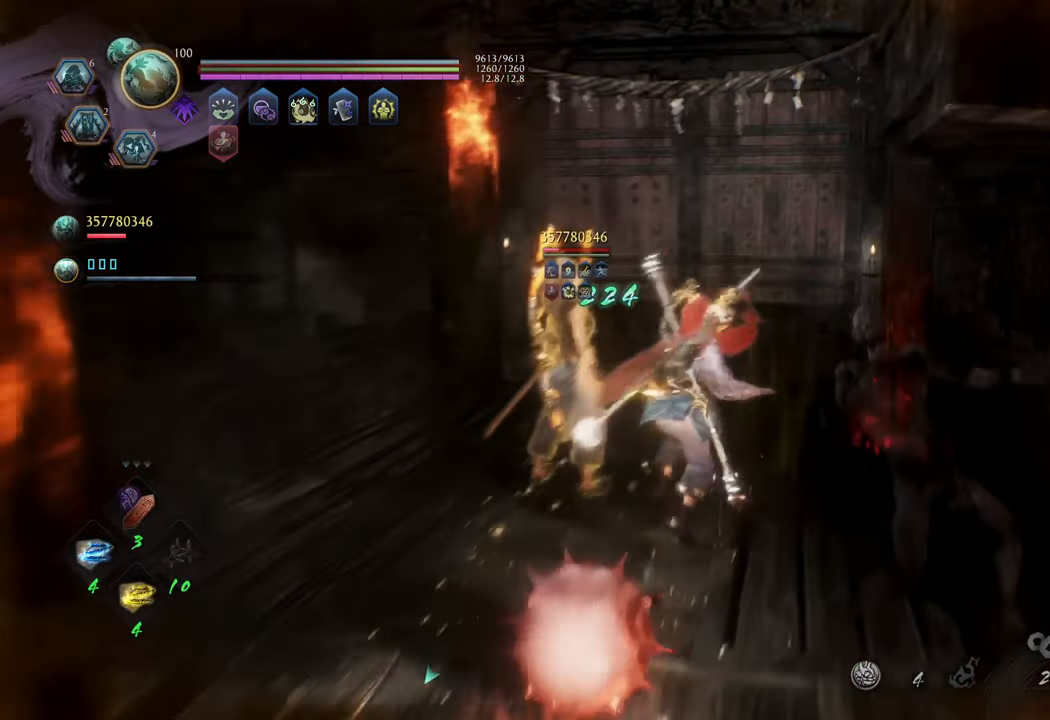
{"buttons": [], "left_stick": "center", "right_stick": "center", "events": [[33, "SELECT", "down"], [183, "SELECT", "up"]]}
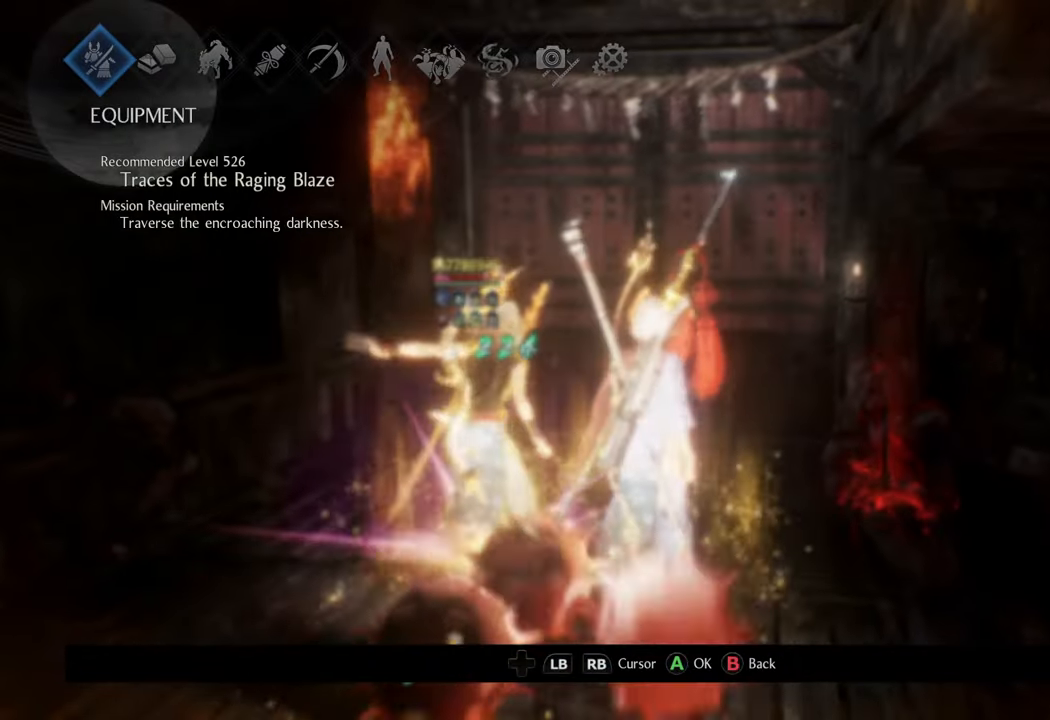
{"buttons": [], "left_stick": "center", "right_stick": "center", "events": [[167, "DPAD_RIGHT", "down"], [283, "A", "down"], [283, "DPAD_RIGHT", "up"], [400, "A", "up"]]}
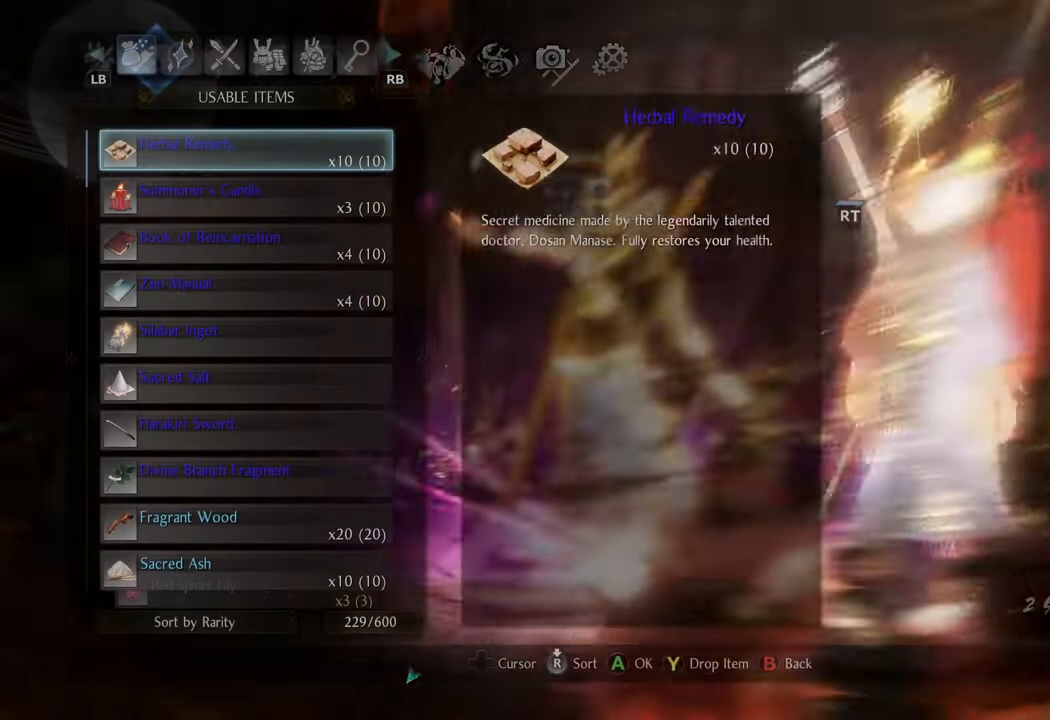
{"buttons": [], "left_stick": "center", "right_stick": "center", "events": [[300, "DPAD_LEFT", "down"], [383, "DPAD_LEFT", "up"]]}
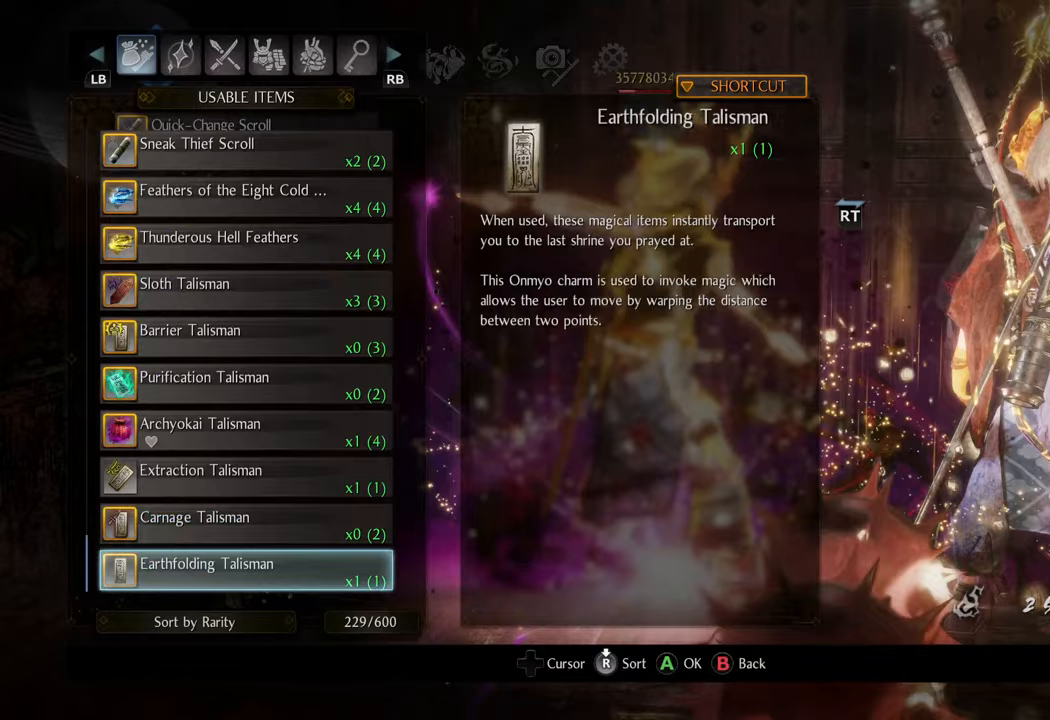
{"buttons": [], "left_stick": "center", "right_stick": "center", "events": [[183, "DPAD_UP", "down"], [267, "DPAD_UP", "up"], [383, "DPAD_UP", "down"], [467, "DPAD_UP", "up"]]}
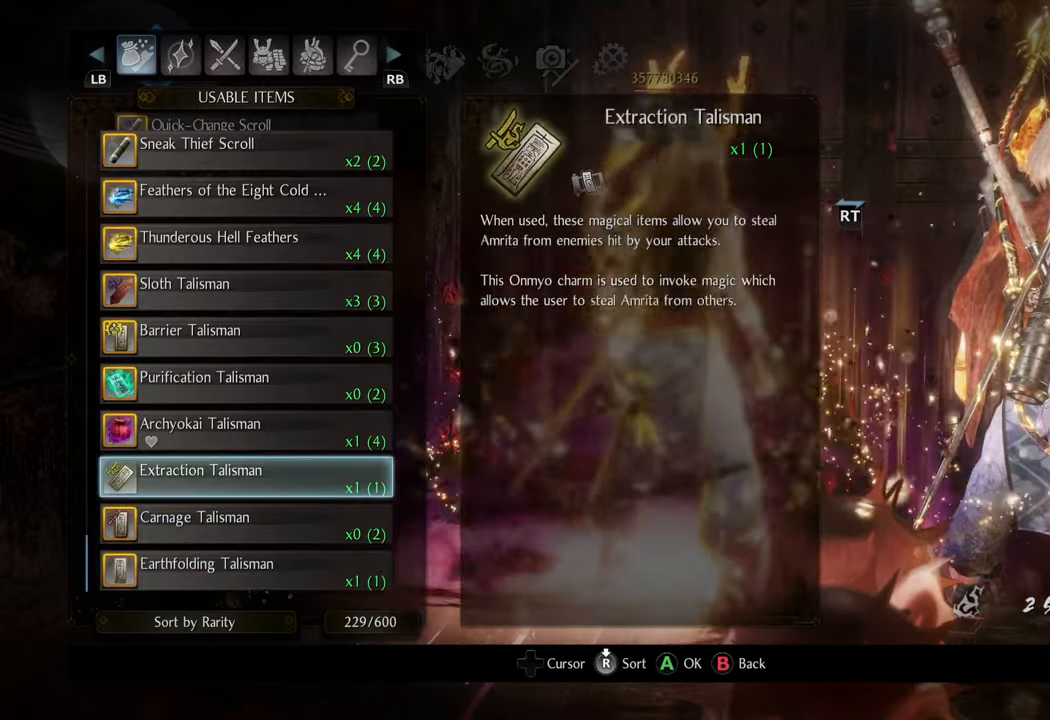
{"buttons": [], "left_stick": "center", "right_stick": "center", "events": [[67, "A", "down"], [167, "A", "up"], [250, "A", "down"], [317, "A", "up"]]}
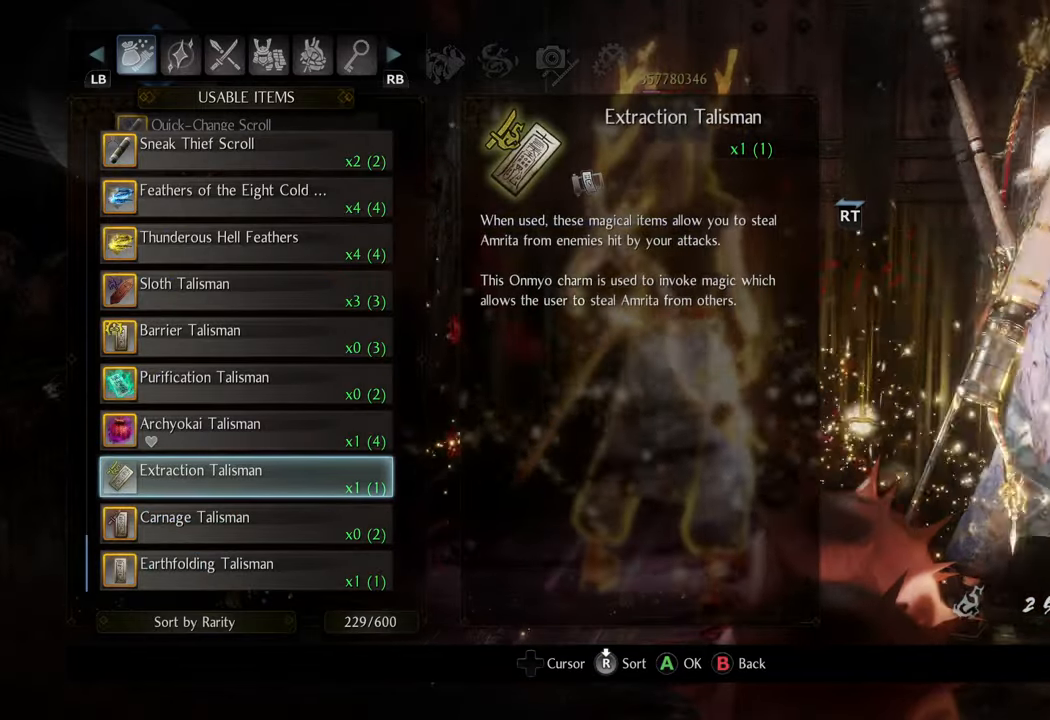
{"buttons": [], "left_stick": "center", "right_stick": "center", "events": []}
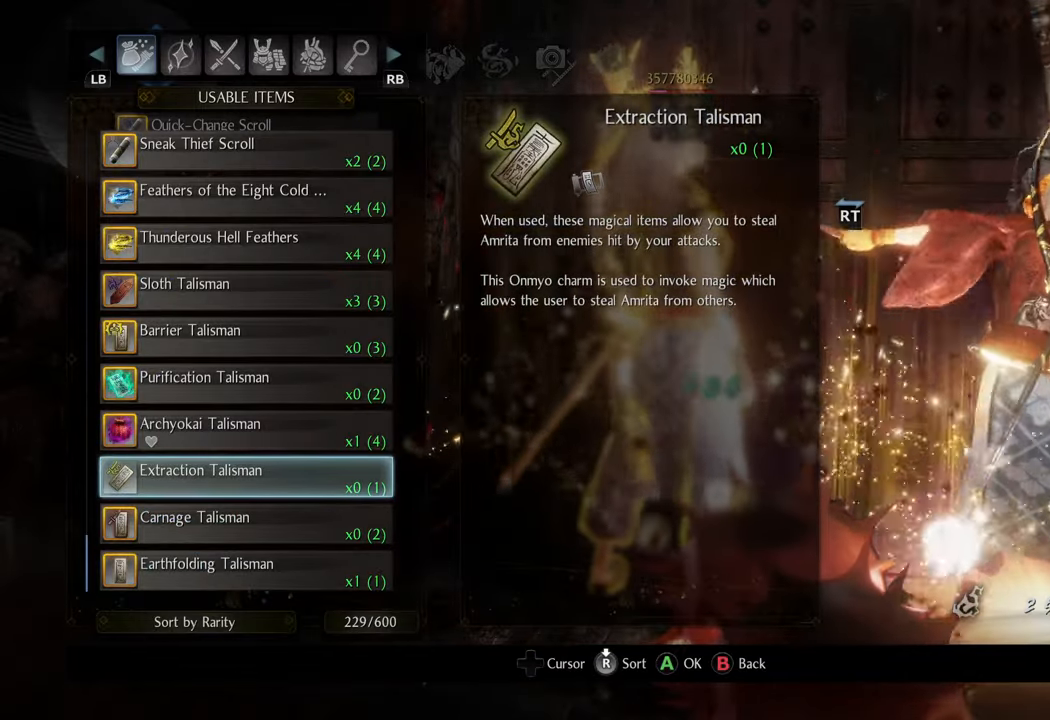
{"buttons": ["B"], "left_stick": "center", "right_stick": "center", "events": [[283, "B", "down"], [383, "B", "up"], [500, "B", "down"]]}
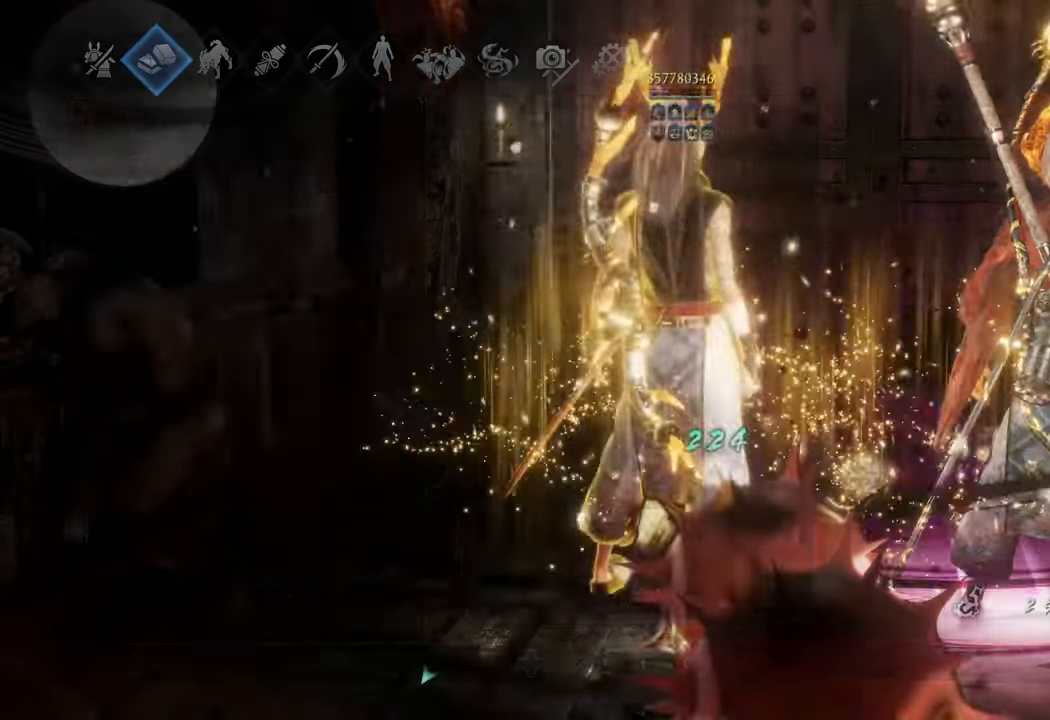
{"buttons": [], "left_stick": "center", "right_stick": "center", "events": [[67, "B", "up"], [183, "B", "down"], [250, "B", "up"], [333, "B", "down"], [433, "B", "up"]]}
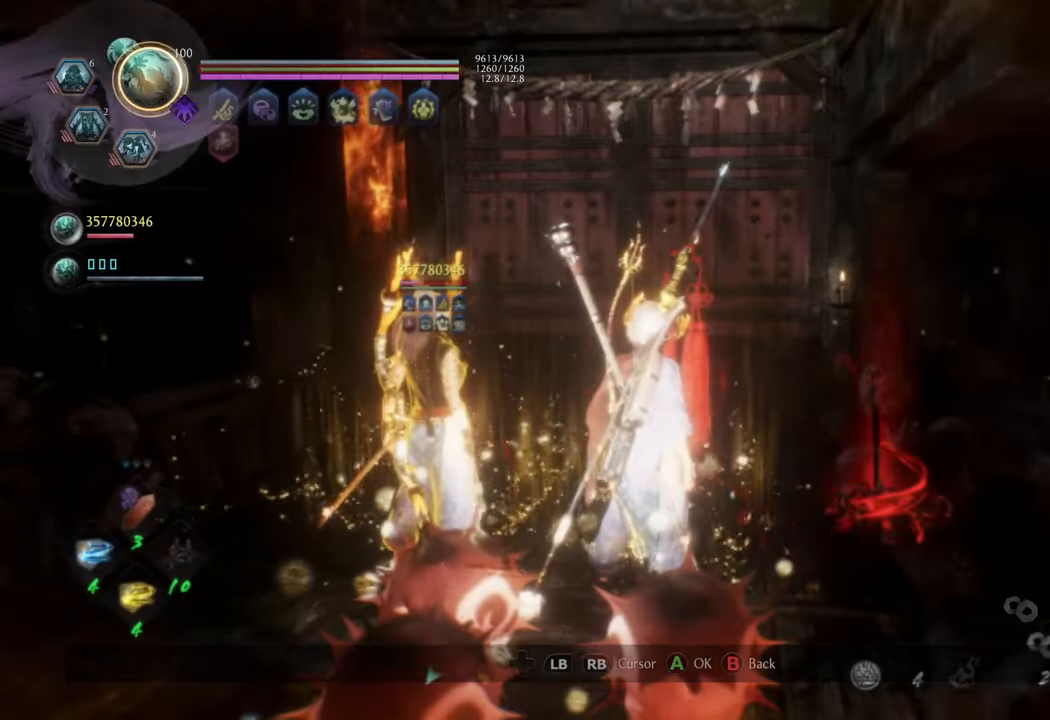
{"buttons": [], "left_stick": "up", "right_stick": "center", "events": [[17, "left_stick", "up"]]}
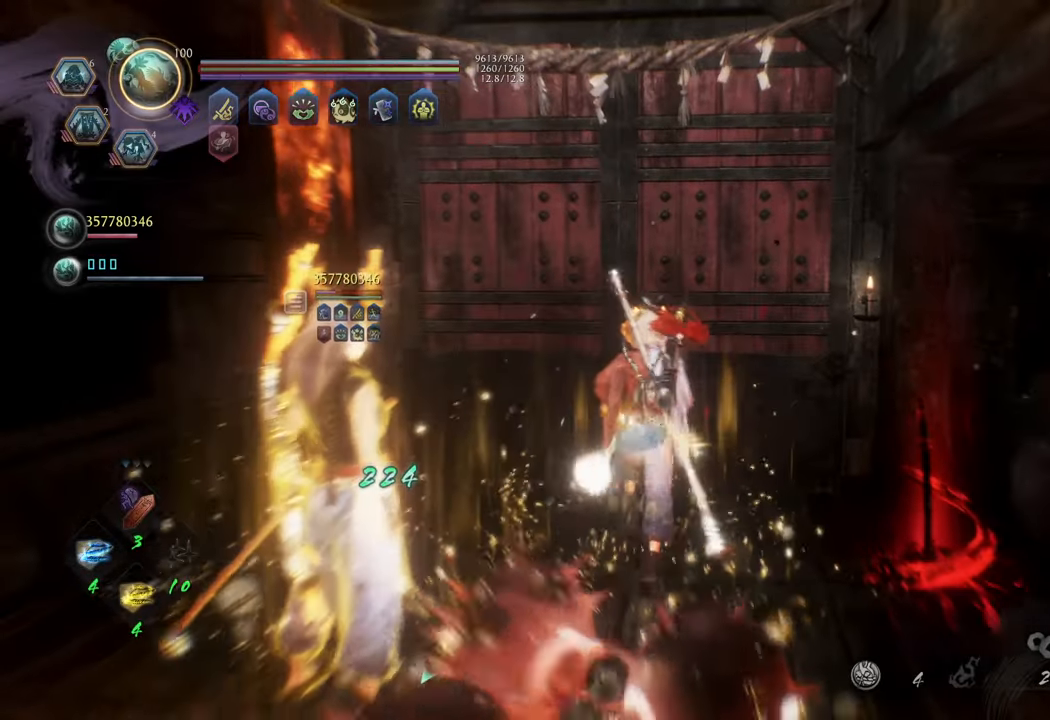
{"buttons": ["B"], "left_stick": "center", "right_stick": "center", "events": [[367, "left_stick", "center"], [417, "B", "down"]]}
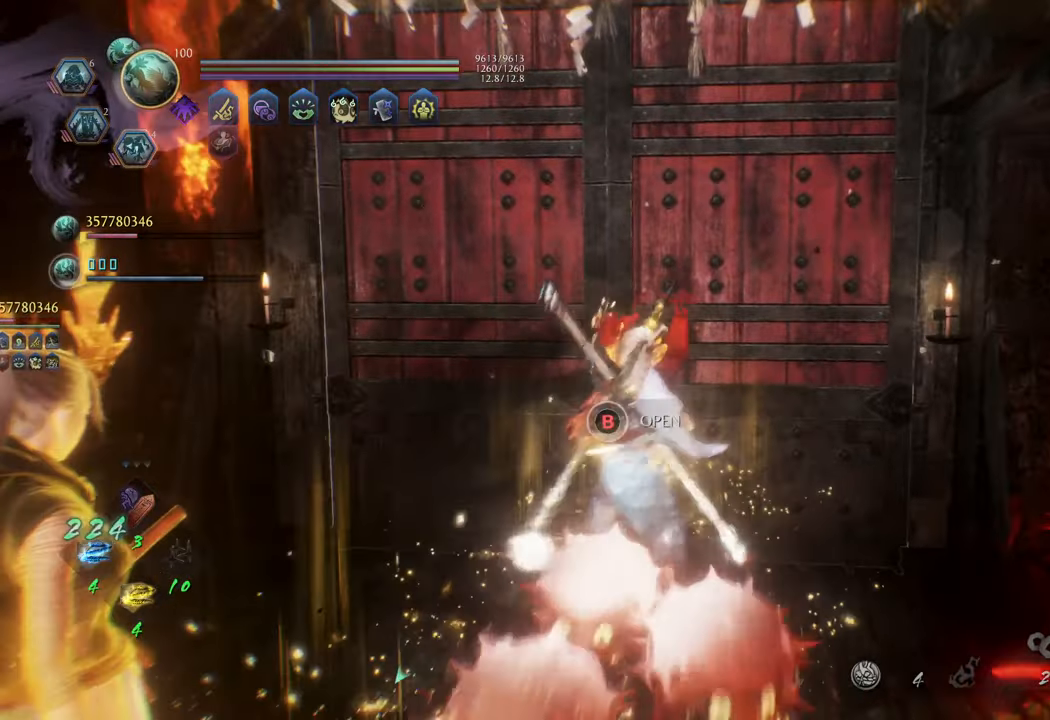
{"buttons": ["B"], "left_stick": "center", "right_stick": "center", "events": []}
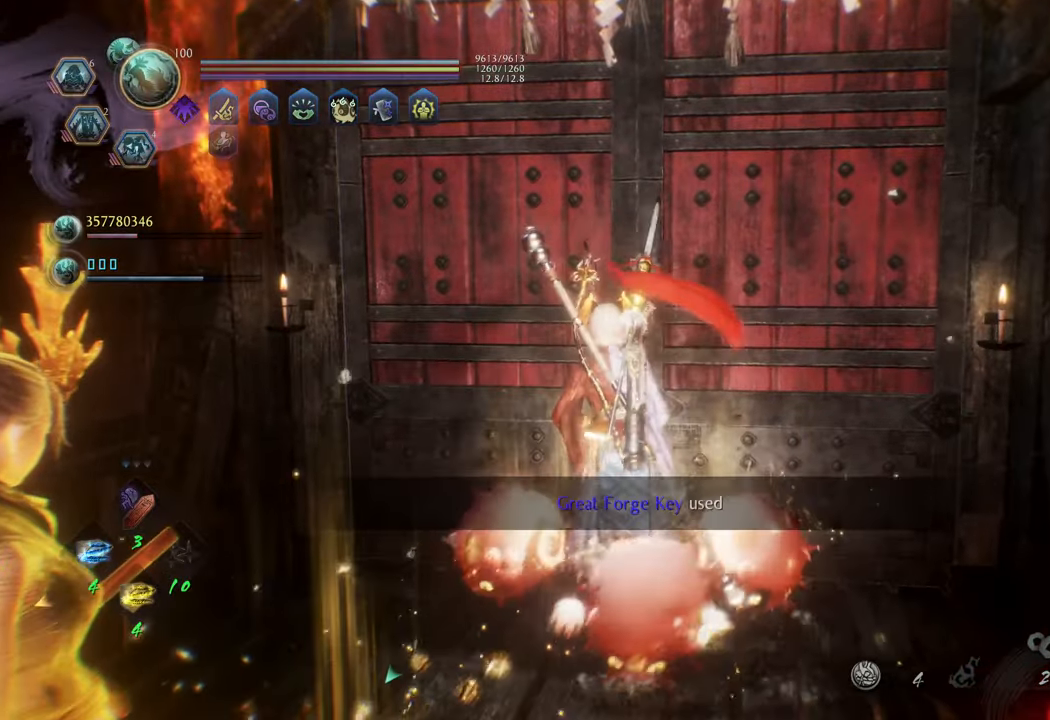
{"buttons": [], "left_stick": "center", "right_stick": "center", "events": [[450, "B", "up"]]}
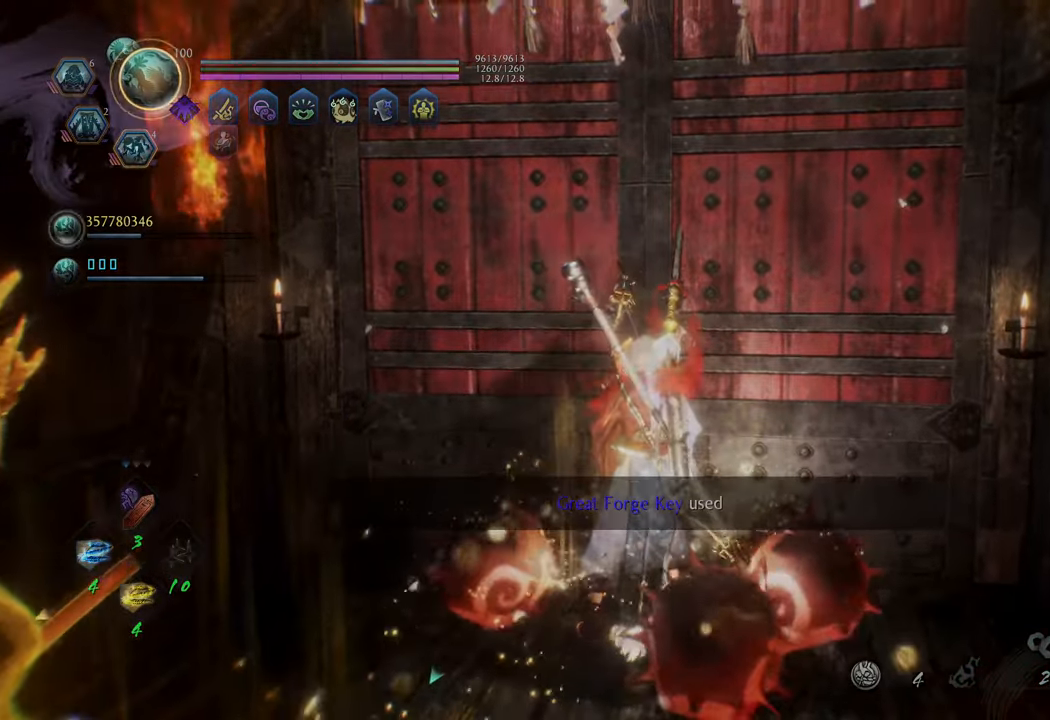
{"buttons": [], "left_stick": "center", "right_stick": "center", "events": []}
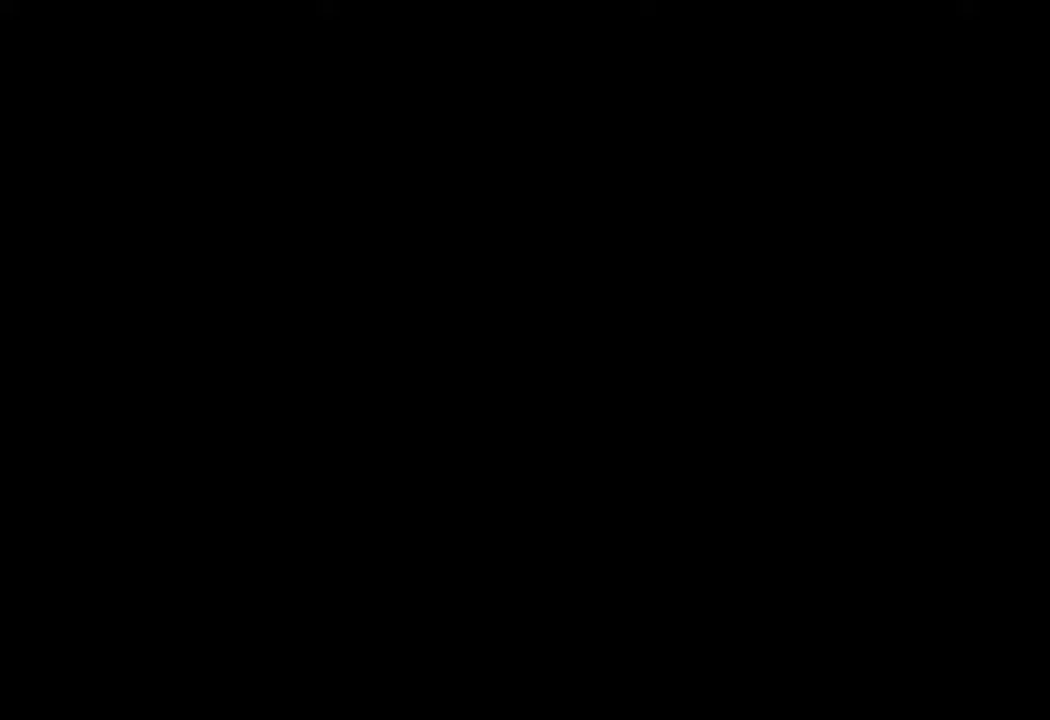
{"buttons": [], "left_stick": "center", "right_stick": "center", "events": []}